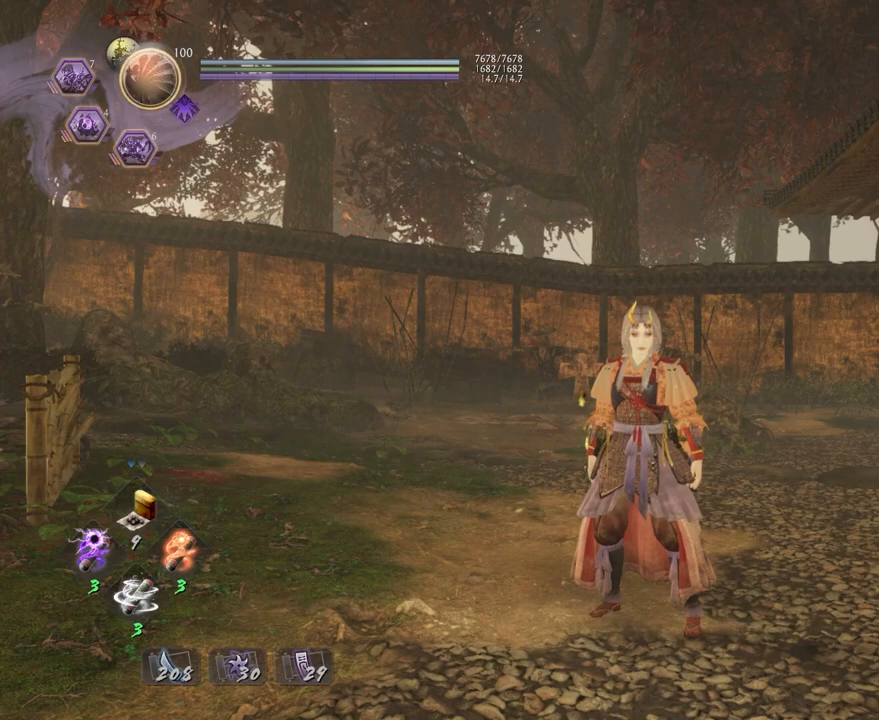
Gameplay with a controller (PlayStation layout); each line is a JSON object with the inputs held at the frame after it (dt_ms = milliseconds from this image to that frame). "events" lists button and stick changes between this image and that frame as [ms after this image, input, new state], when the widget could be followed in between.
{"dt_ms": 500, "buttons": [], "left_stick": "center", "right_stick": "center", "events": []}
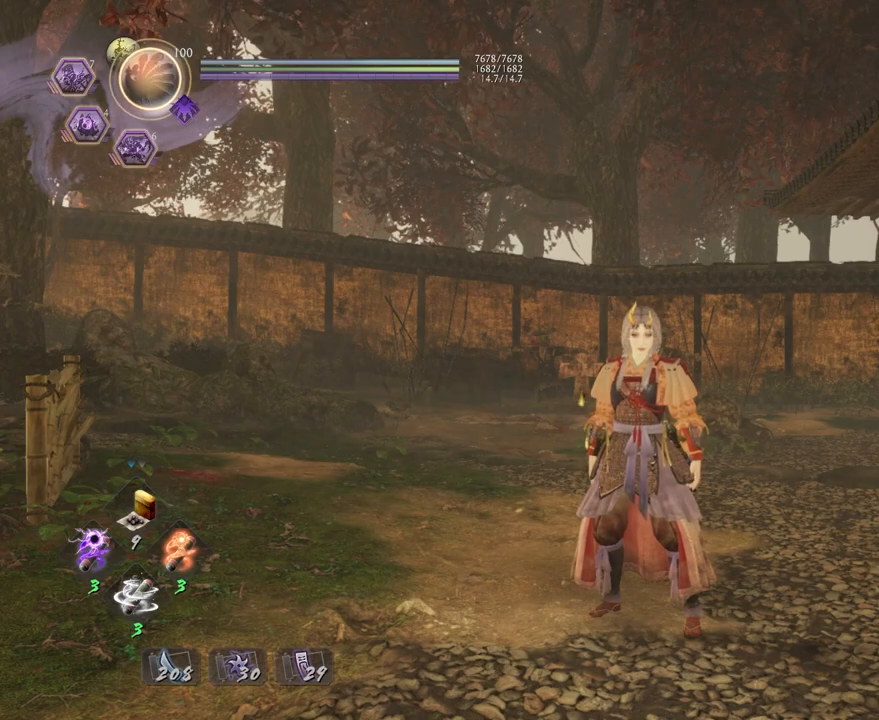
{"dt_ms": 500, "buttons": [], "left_stick": "center", "right_stick": "center", "events": []}
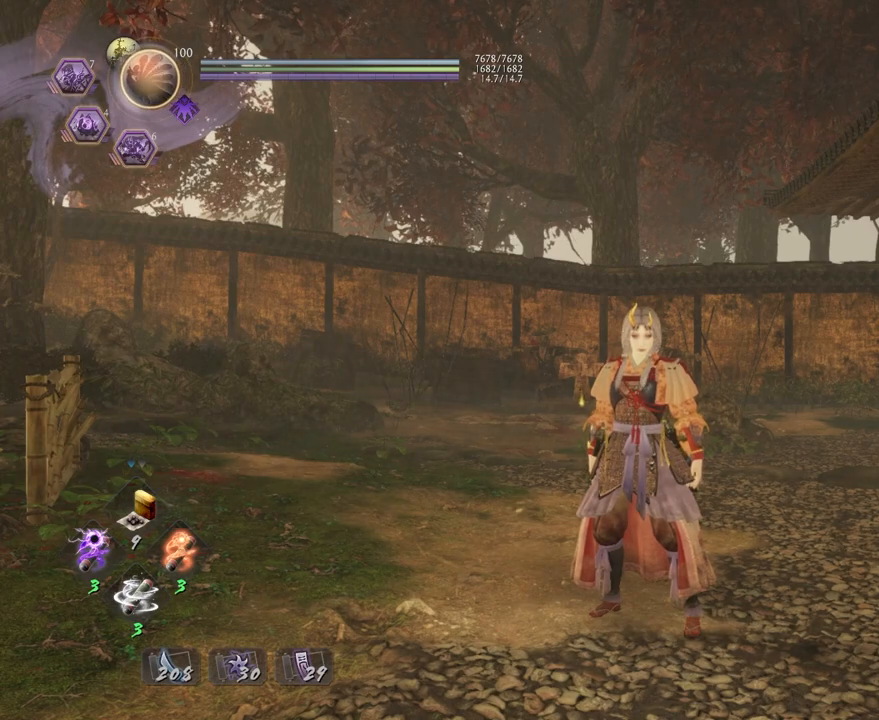
{"dt_ms": 500, "buttons": [], "left_stick": "center", "right_stick": "center", "events": []}
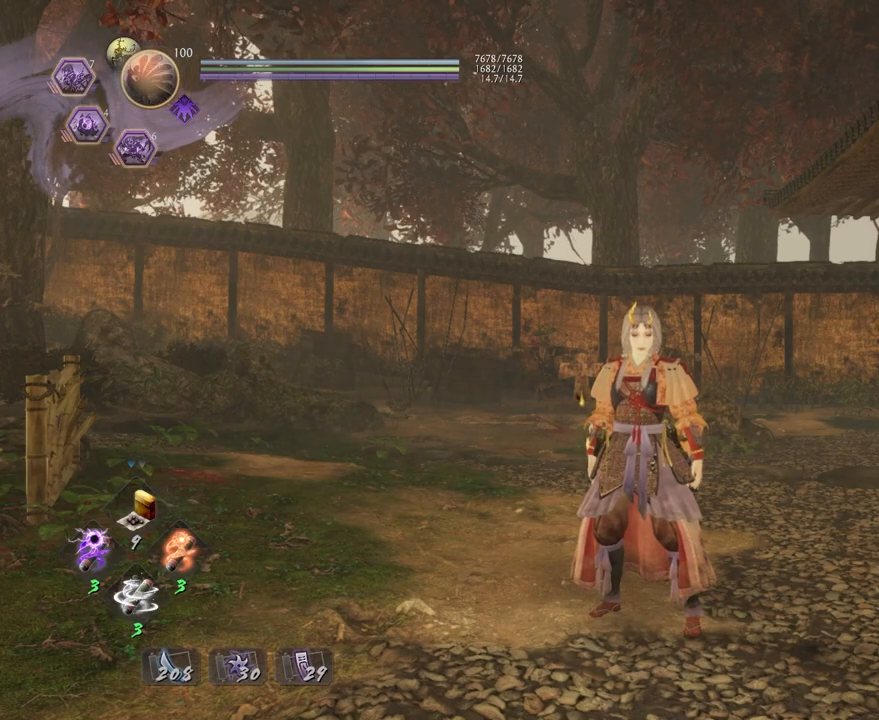
{"dt_ms": 500, "buttons": [], "left_stick": "center", "right_stick": "center", "events": []}
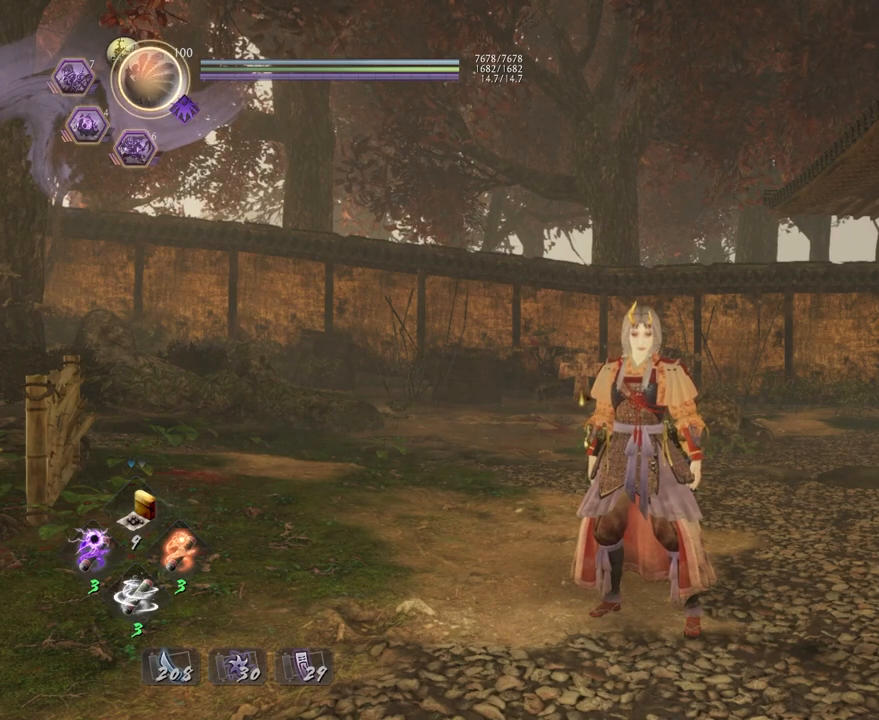
{"dt_ms": 500, "buttons": [], "left_stick": "center", "right_stick": "center", "events": []}
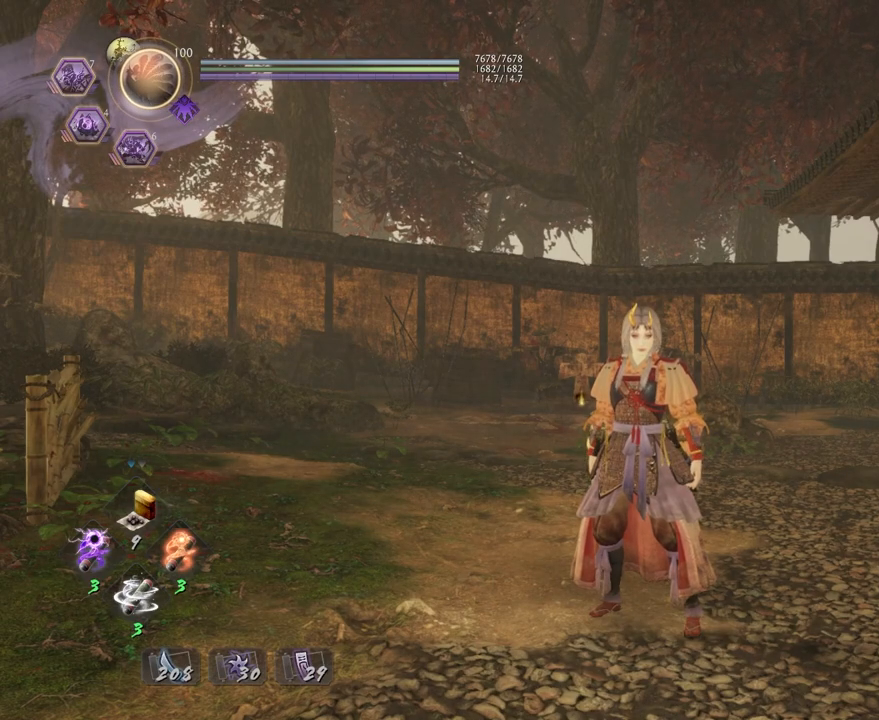
{"dt_ms": 1000, "buttons": [], "left_stick": "center", "right_stick": "center"}
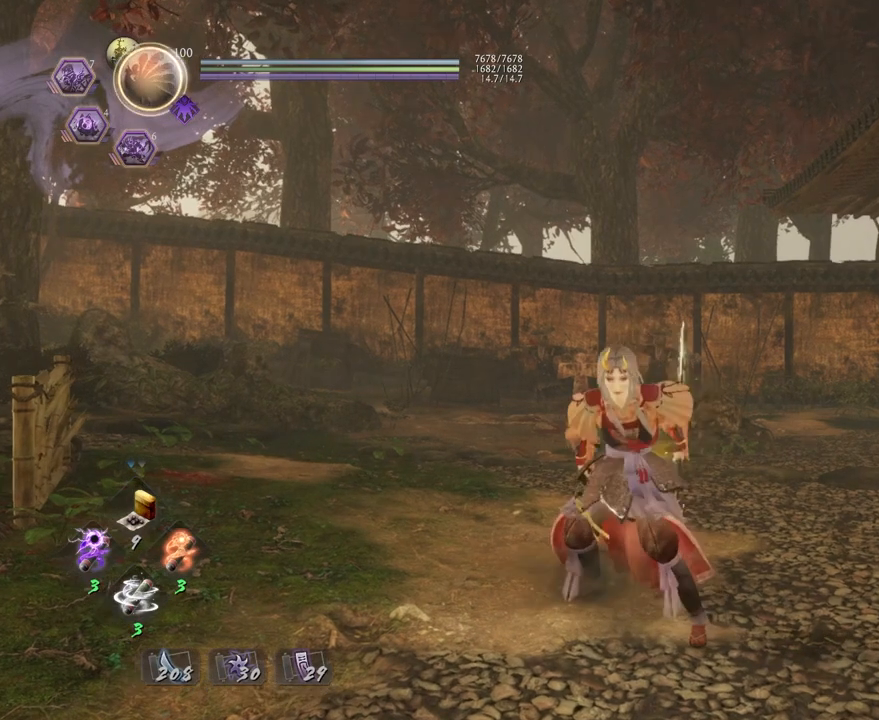
{"dt_ms": 500, "buttons": [], "left_stick": "center", "right_stick": "center", "events": []}
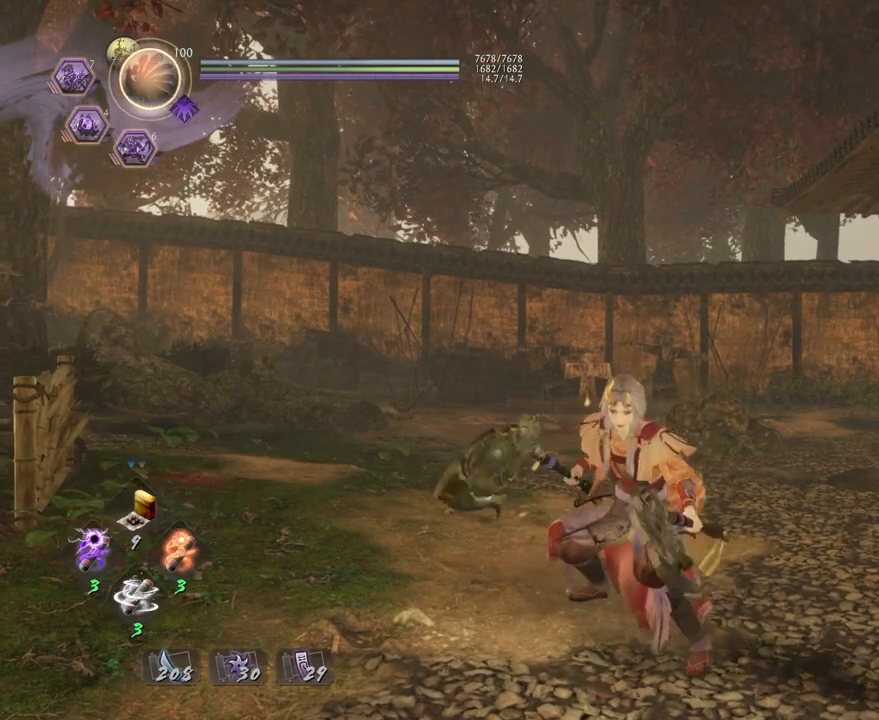
{"dt_ms": 500, "buttons": [], "left_stick": "center", "right_stick": "center", "events": [[183, "R1", "down"], [233, "SQUARE", "down"], [367, "SQUARE", "up"], [383, "R1", "up"]]}
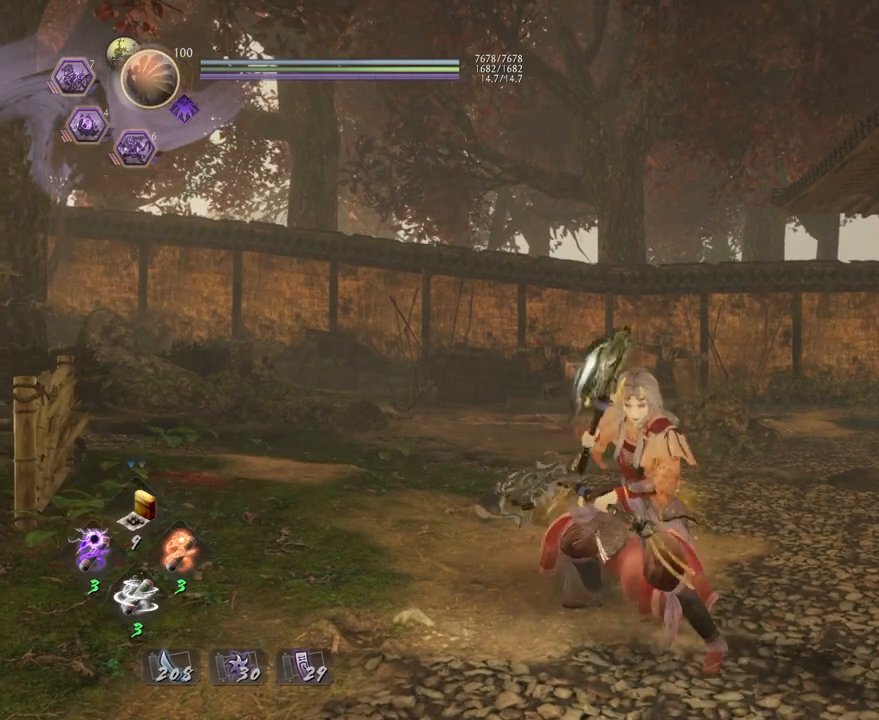
{"dt_ms": 500, "buttons": ["L1"], "left_stick": "center", "right_stick": "center", "events": [[233, "L1", "down"]]}
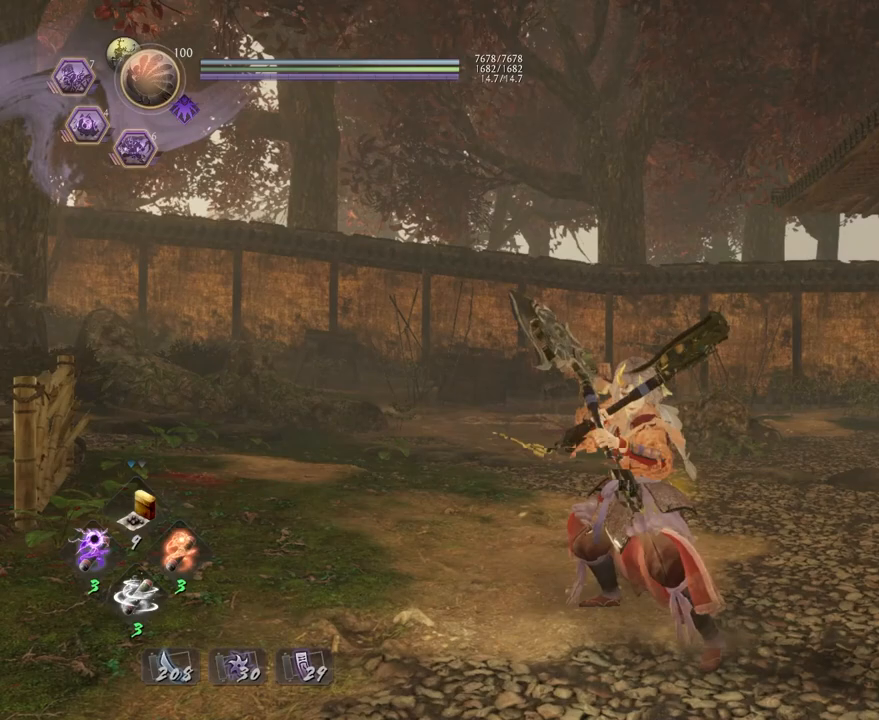
{"dt_ms": 500, "buttons": ["L1"], "left_stick": "center", "right_stick": "center", "events": [[83, "L1", "up"], [233, "L1", "down"]]}
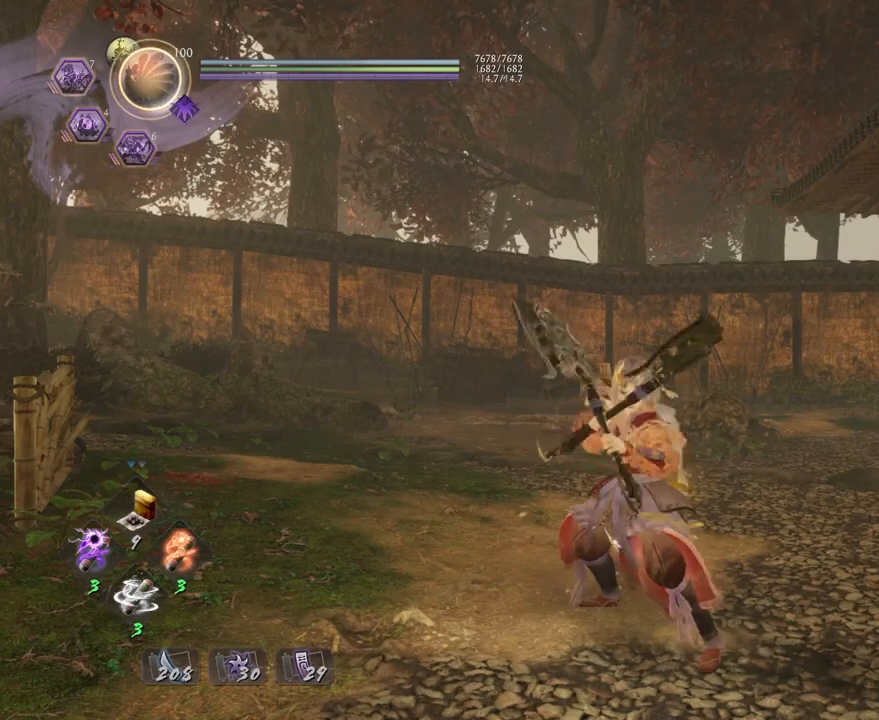
{"dt_ms": 500, "buttons": ["L1"], "left_stick": "center", "right_stick": "center", "events": []}
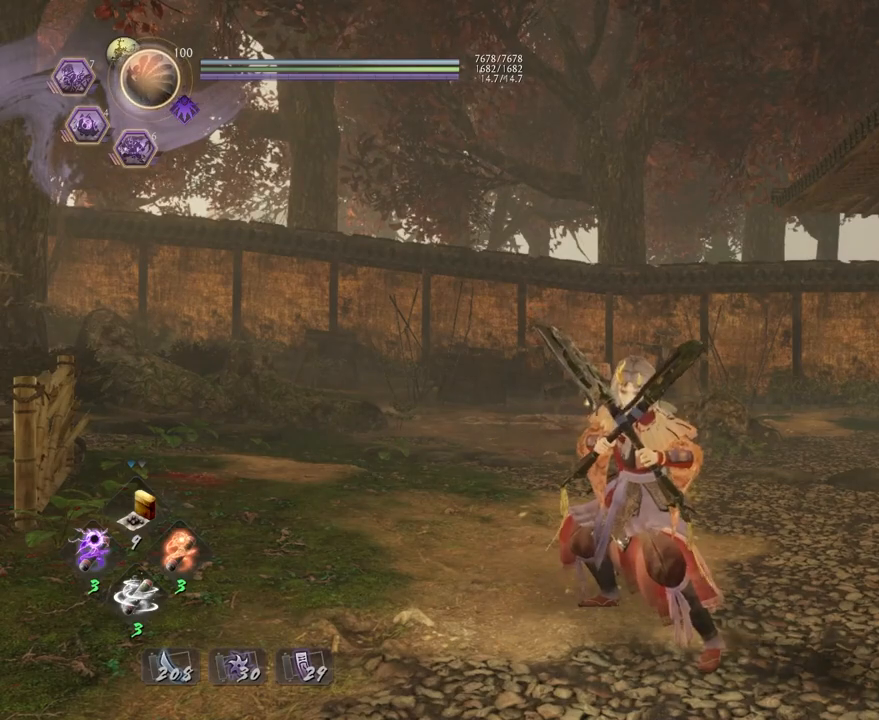
{"dt_ms": 500, "buttons": ["L1"], "left_stick": "center", "right_stick": "center"}
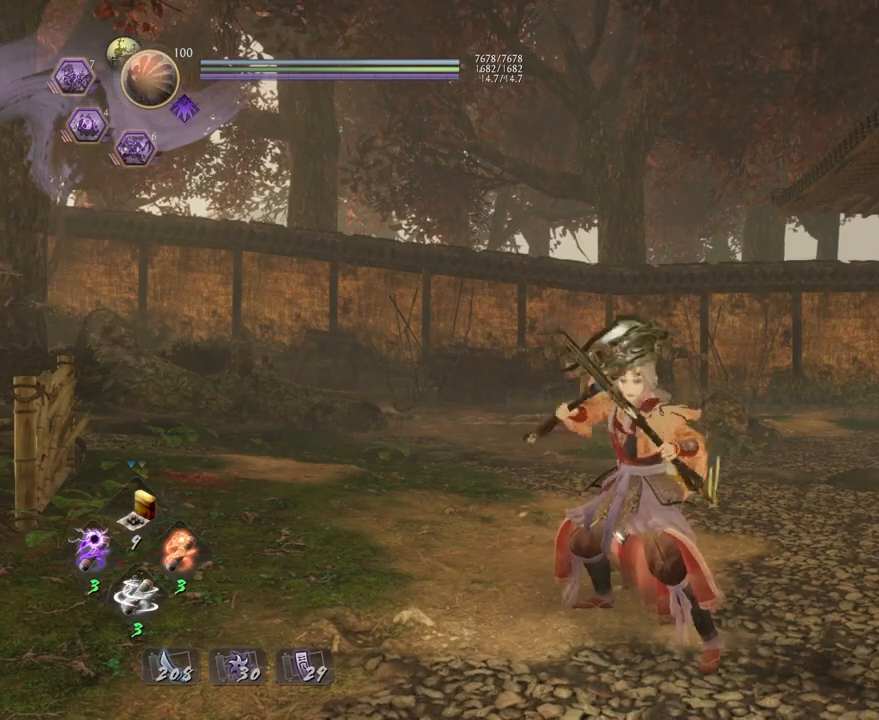
{"dt_ms": 500, "buttons": ["L1"], "left_stick": "center", "right_stick": "center", "events": [[317, "L1", "up"], [433, "L1", "down"]]}
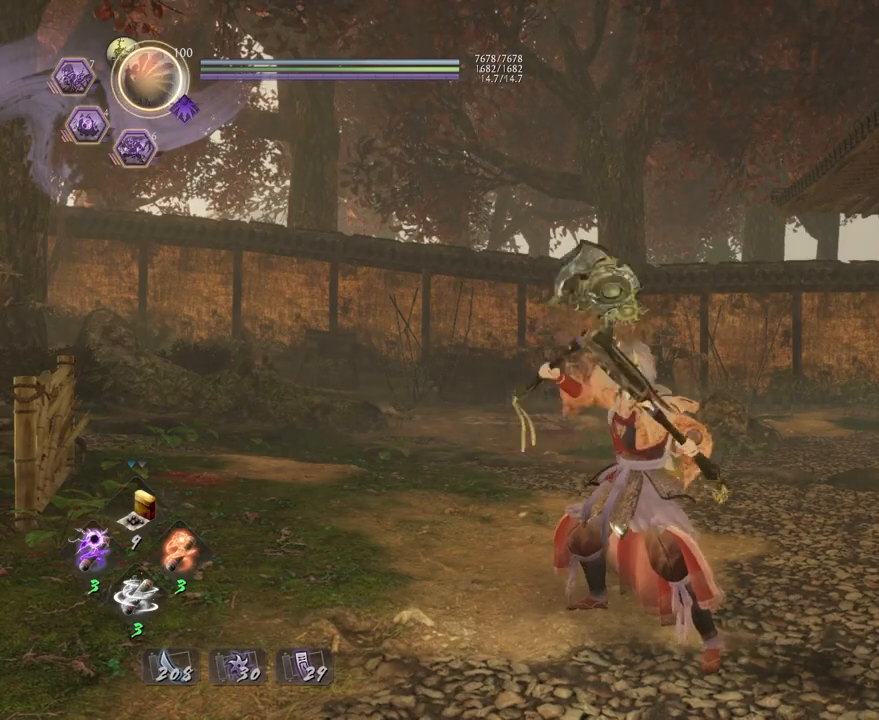
{"dt_ms": 500, "buttons": ["L1"], "left_stick": "center", "right_stick": "center", "events": [[383, "L1", "up"], [483, "L1", "down"]]}
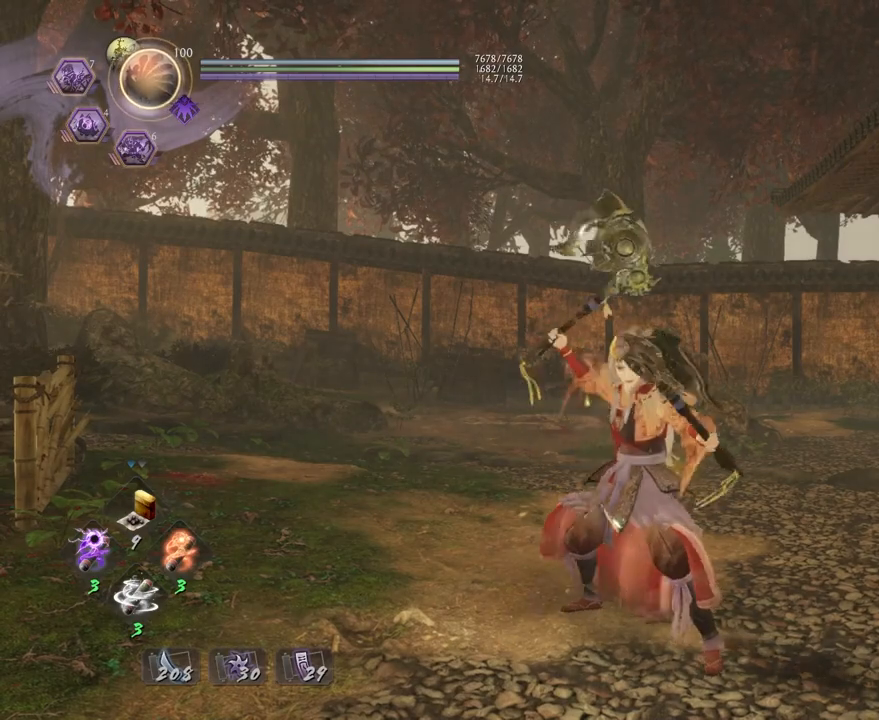
{"dt_ms": 500, "buttons": [], "left_stick": "center", "right_stick": "center", "events": [[433, "L1", "up"]]}
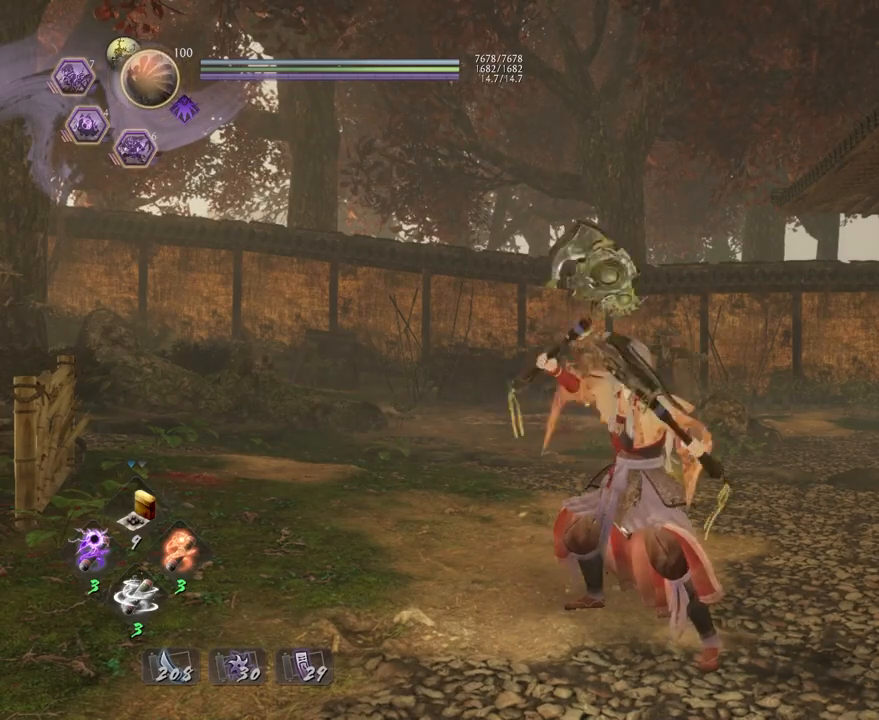
{"dt_ms": 500, "buttons": ["L1"], "left_stick": "center", "right_stick": "center", "events": [[33, "L1", "down"]]}
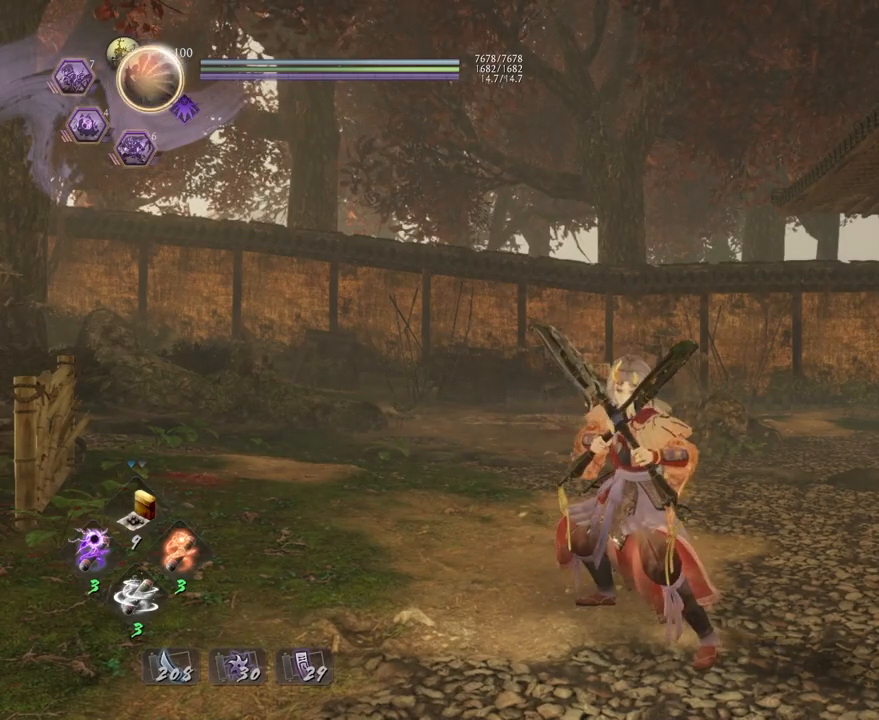
{"dt_ms": 500, "buttons": [], "left_stick": "down", "right_stick": "down", "events": [[100, "L1", "up"], [250, "left_stick", "down"], [417, "right_stick", "down"]]}
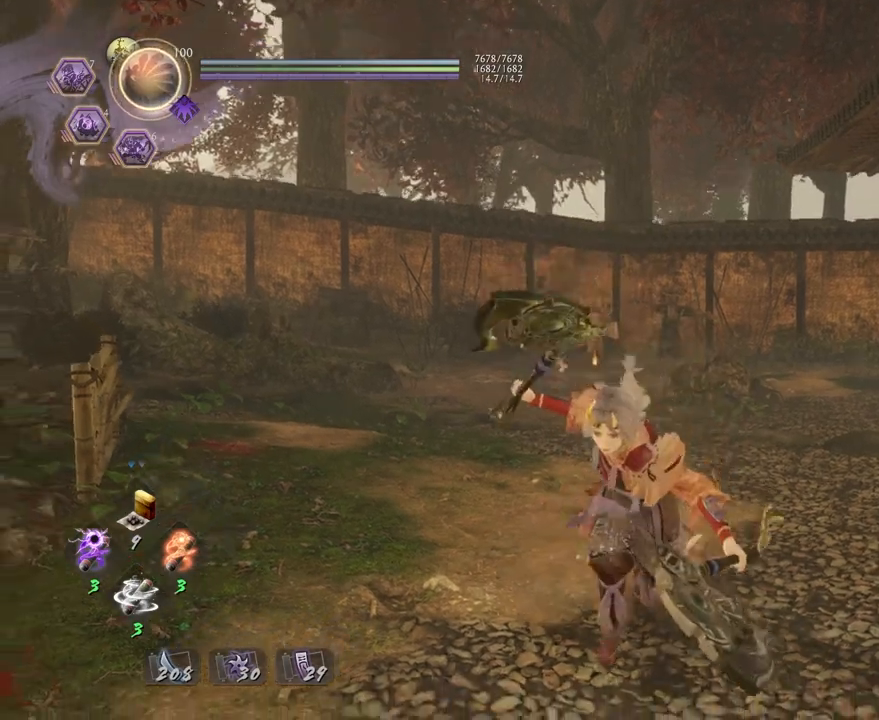
{"dt_ms": 500, "buttons": [], "left_stick": "down", "right_stick": "center", "events": [[183, "right_stick", "center"]]}
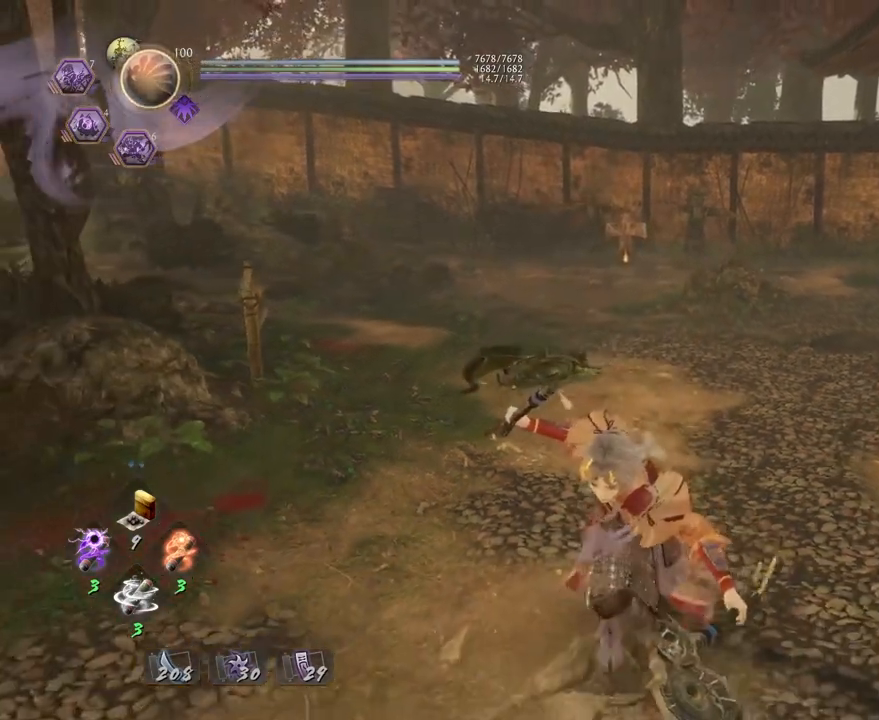
{"dt_ms": 500, "buttons": [], "left_stick": "up", "right_stick": "center", "events": [[150, "left_stick", "center"], [467, "left_stick", "up"]]}
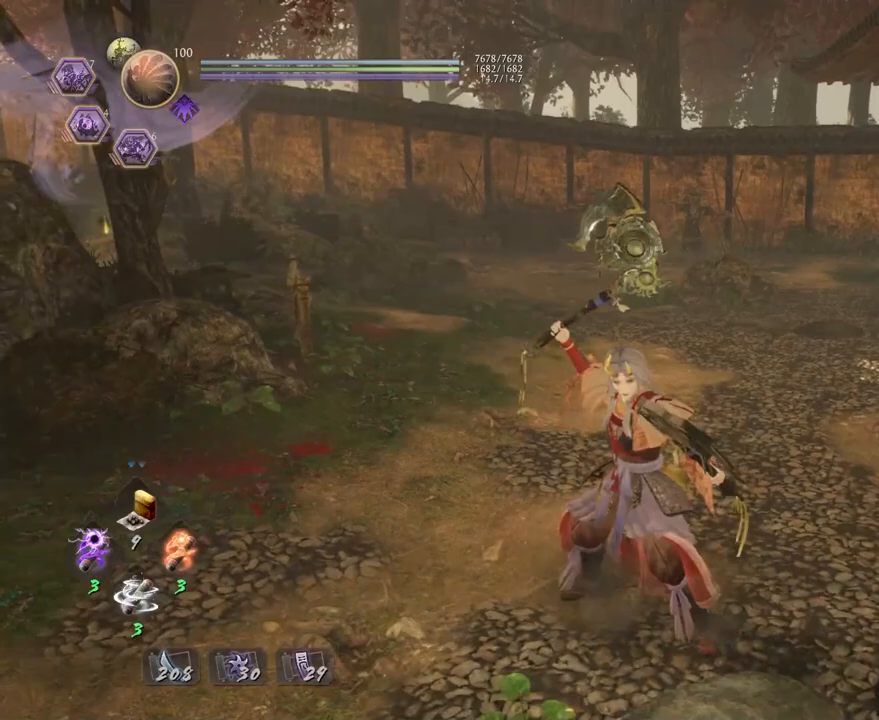
{"dt_ms": 500, "buttons": [], "left_stick": "center", "right_stick": "center", "events": [[283, "left_stick", "center"]]}
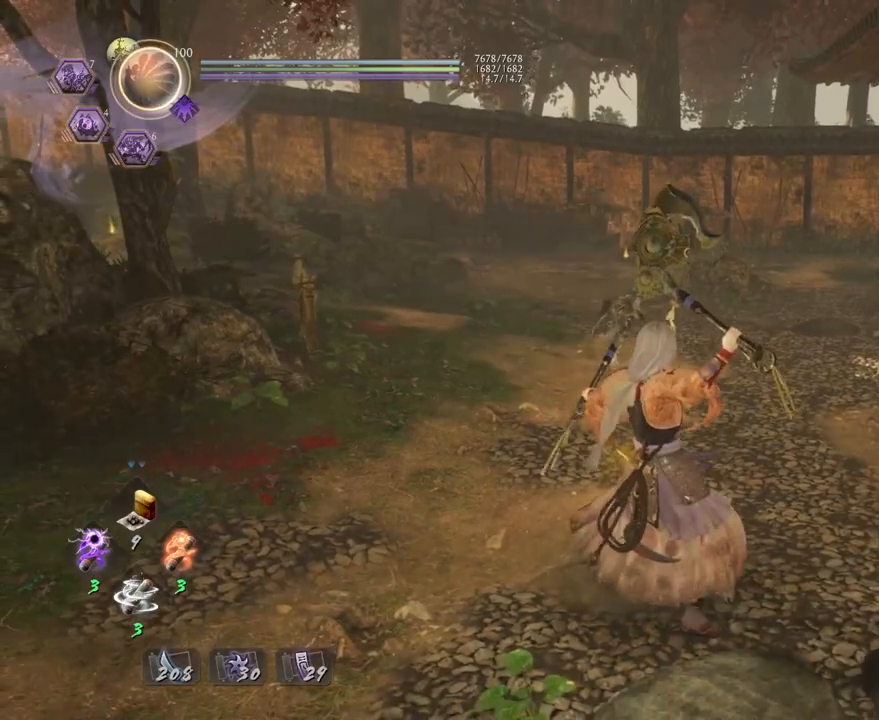
{"dt_ms": 500, "buttons": [], "left_stick": "center", "right_stick": "center", "events": []}
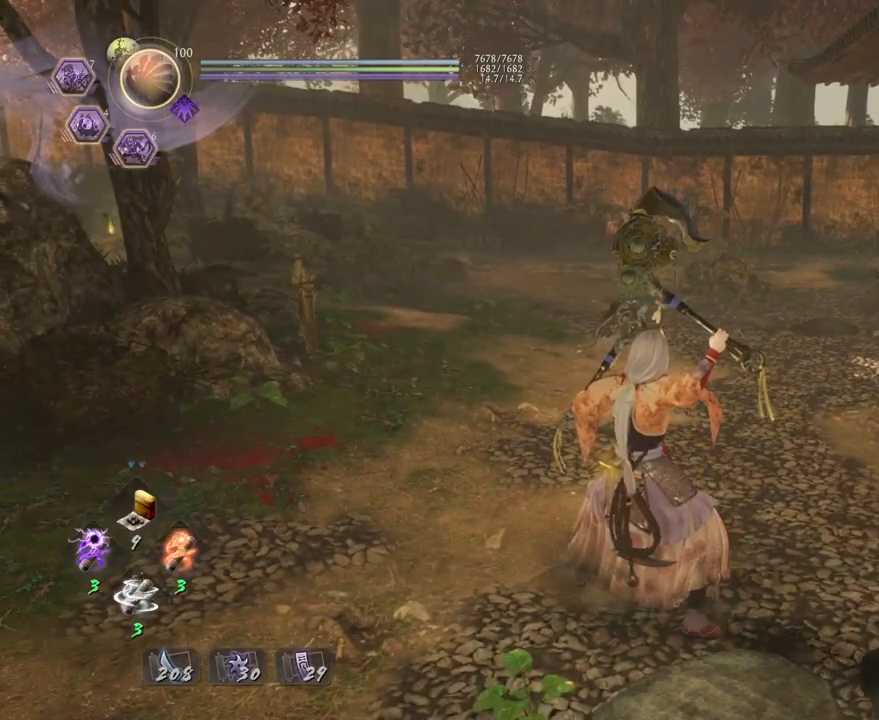
{"dt_ms": 500, "buttons": [], "left_stick": "center", "right_stick": "center", "events": []}
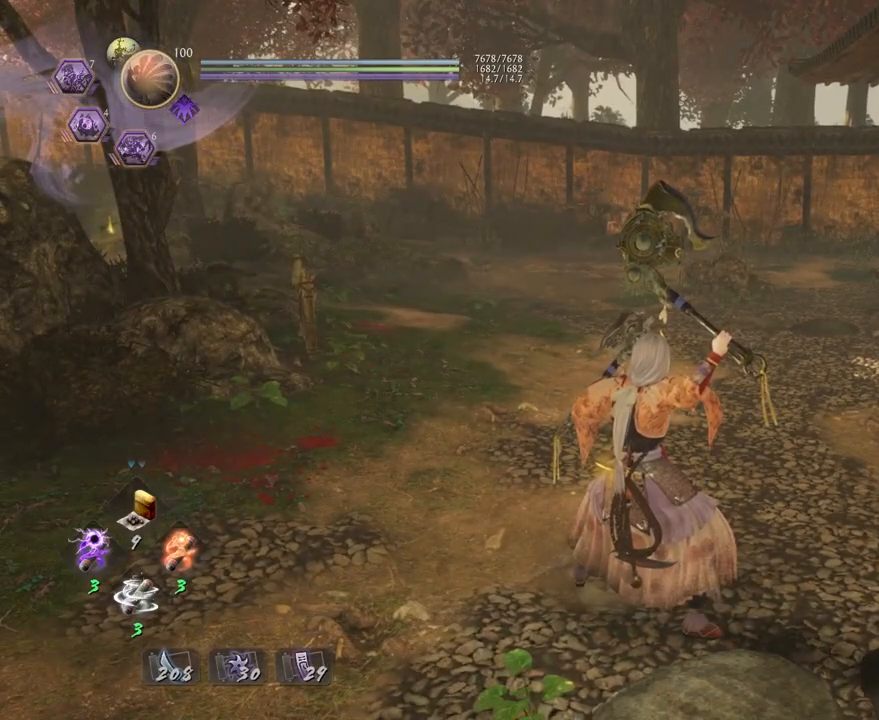
{"dt_ms": 500, "buttons": ["TRIANGLE", "R2"], "left_stick": "center", "right_stick": "center", "events": [[283, "R2", "down"], [383, "TRIANGLE", "down"]]}
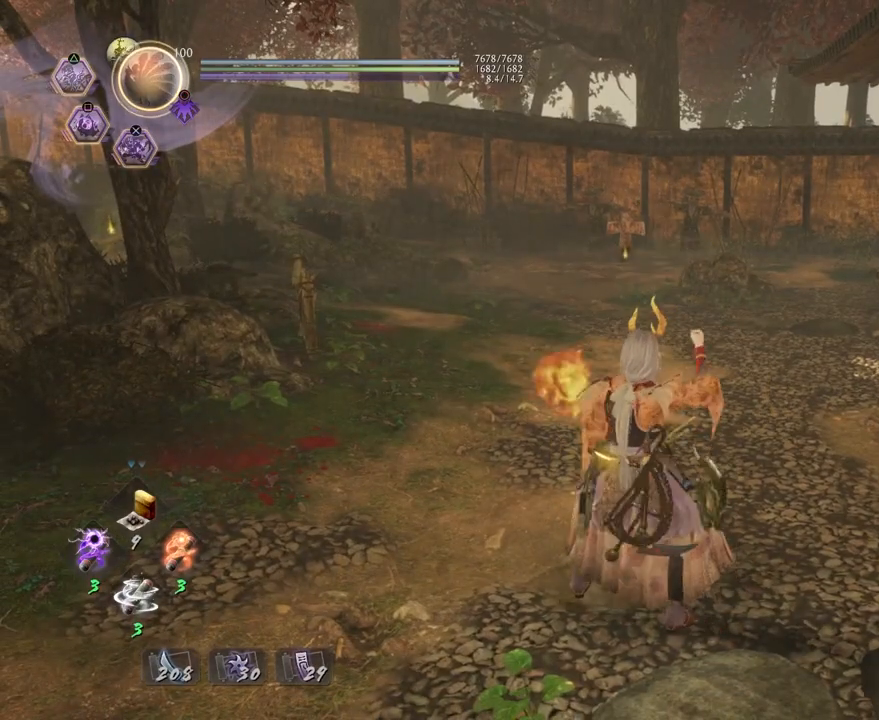
{"dt_ms": 500, "buttons": ["L1"], "left_stick": "center", "right_stick": "center", "events": [[67, "TRIANGLE", "up"], [133, "R2", "up"], [167, "L1", "down"]]}
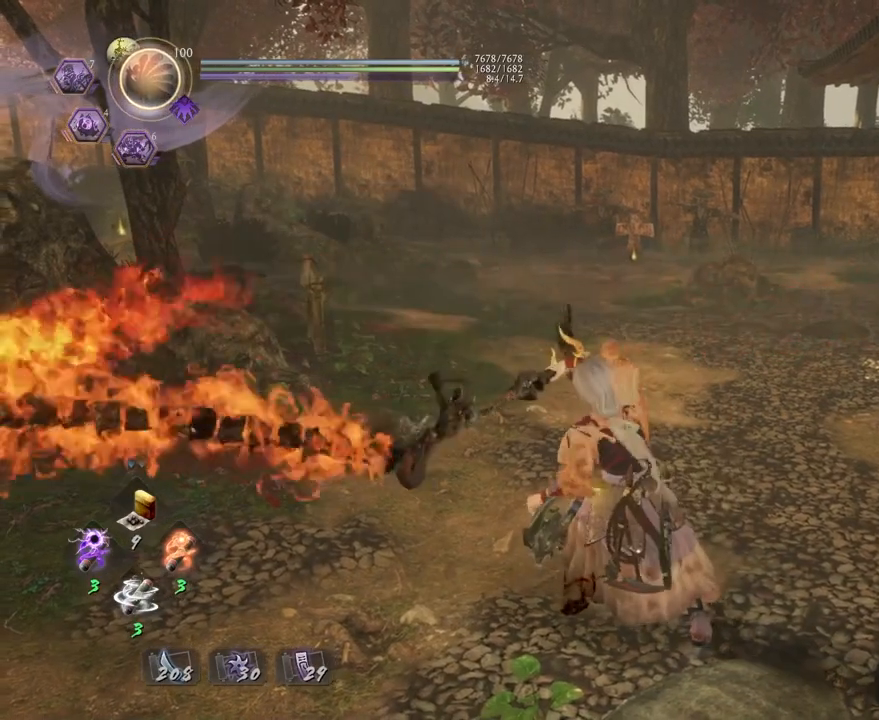
{"dt_ms": 500, "buttons": ["L1"], "left_stick": "center", "right_stick": "center", "events": []}
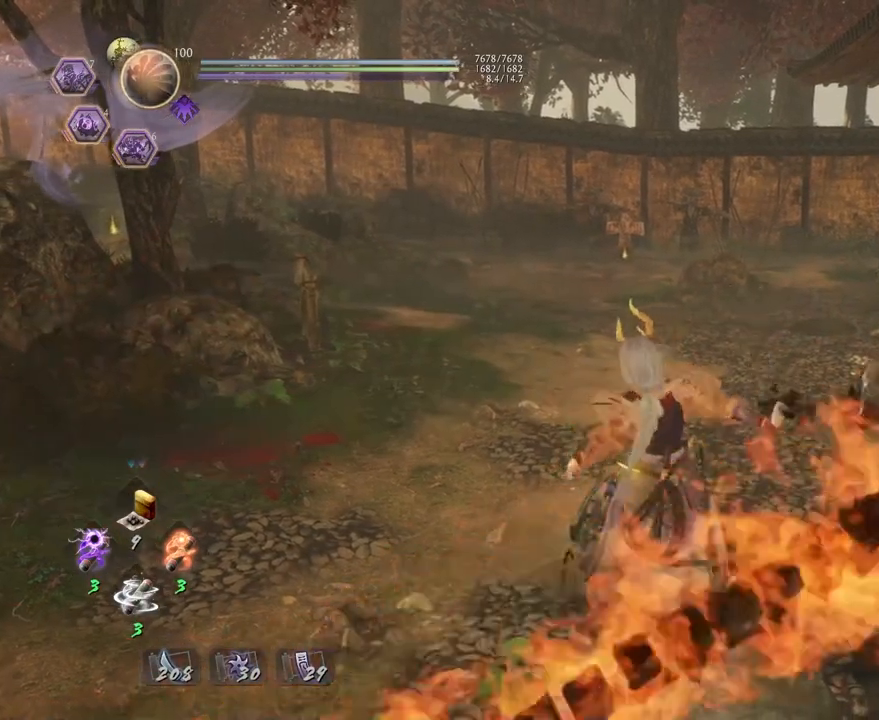
{"dt_ms": 500, "buttons": ["L1"], "left_stick": "center", "right_stick": "center", "events": []}
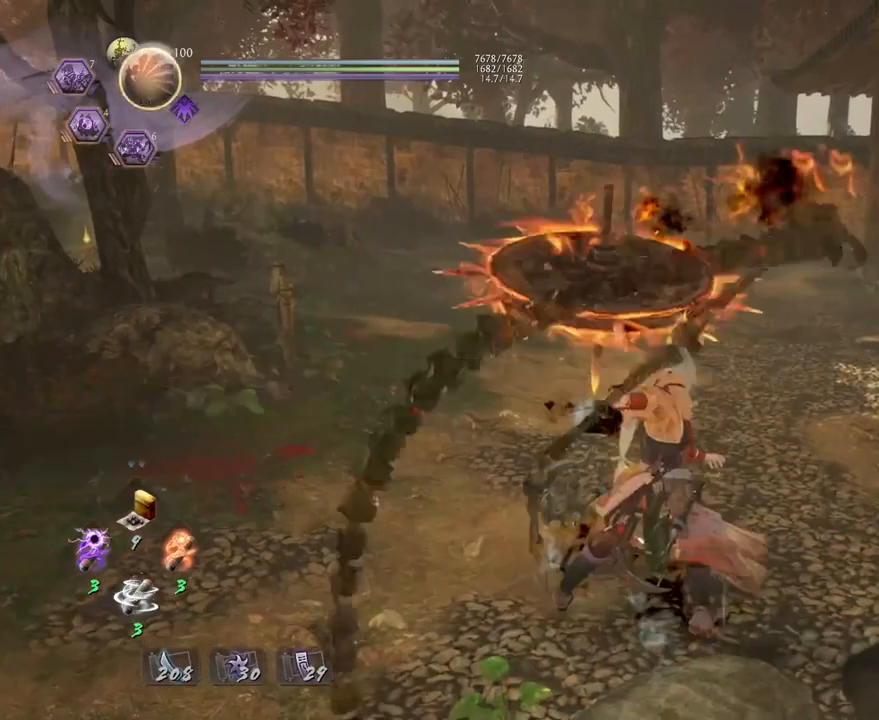
{"dt_ms": 500, "buttons": ["L1"], "left_stick": "center", "right_stick": "center", "events": []}